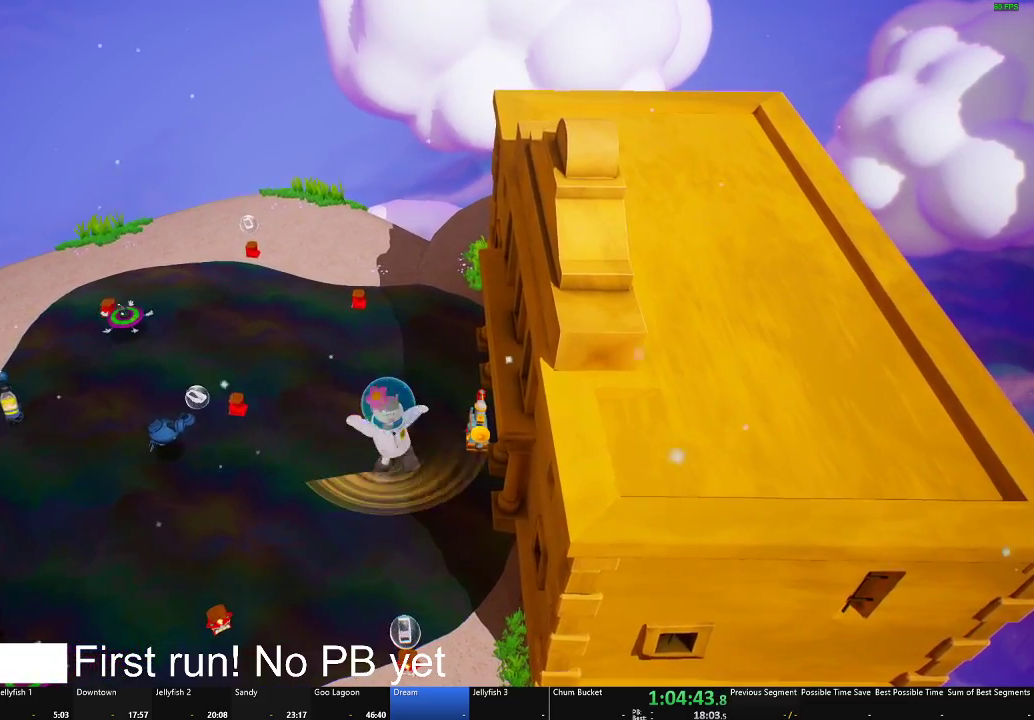
Gameplay with a controller (Xbox layout); each line is a JSON object with the inputs held at the frame after it. "button_events" lists button changes between this image and that frame as [ms after this image, input, new state], when the widget could be followed in between (sticks are given only as held states).
{"buttons": ["L2"], "left_stick": "left", "right_stick": "center", "button_events": []}
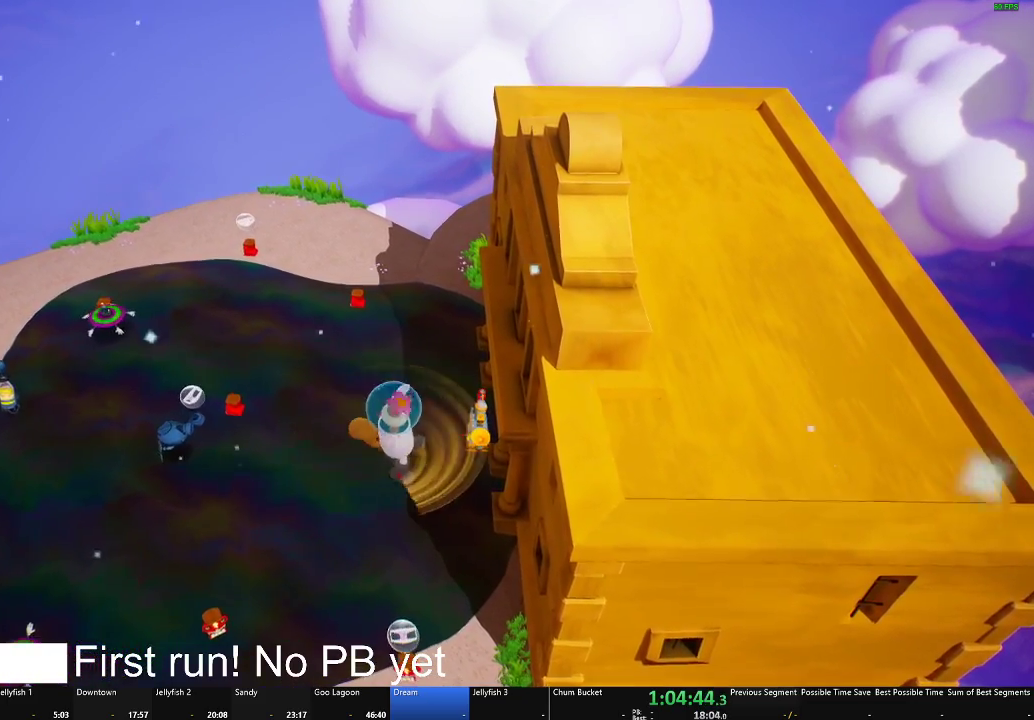
{"buttons": [], "left_stick": "down-left", "right_stick": "center", "button_events": [[434, "L2", "up"]]}
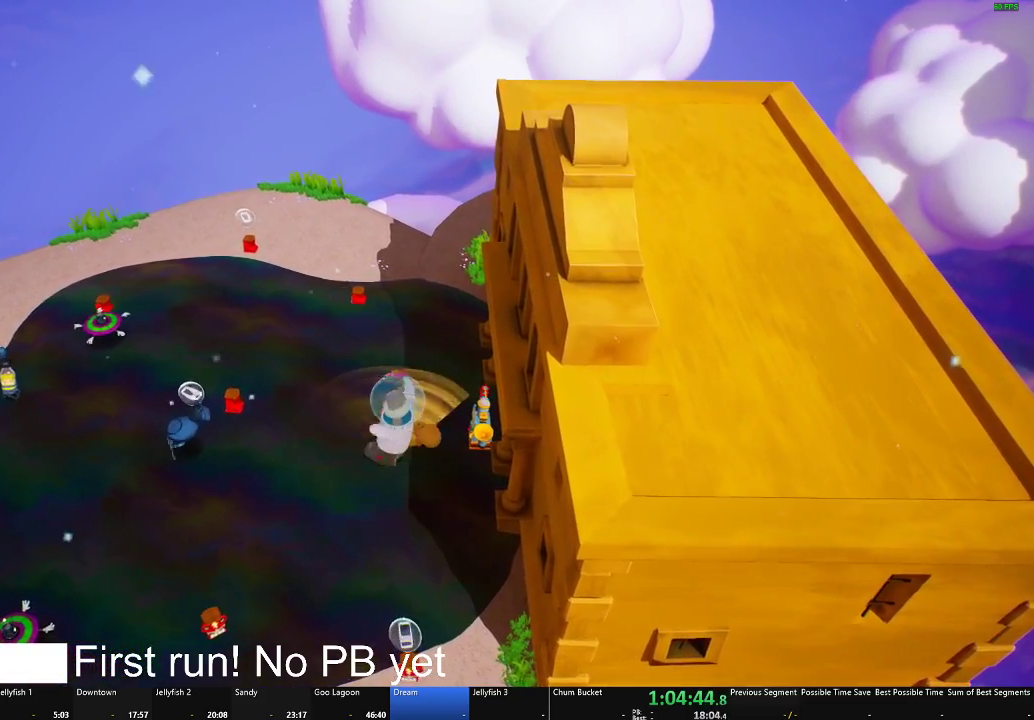
{"buttons": [], "left_stick": "center", "right_stick": "center", "button_events": []}
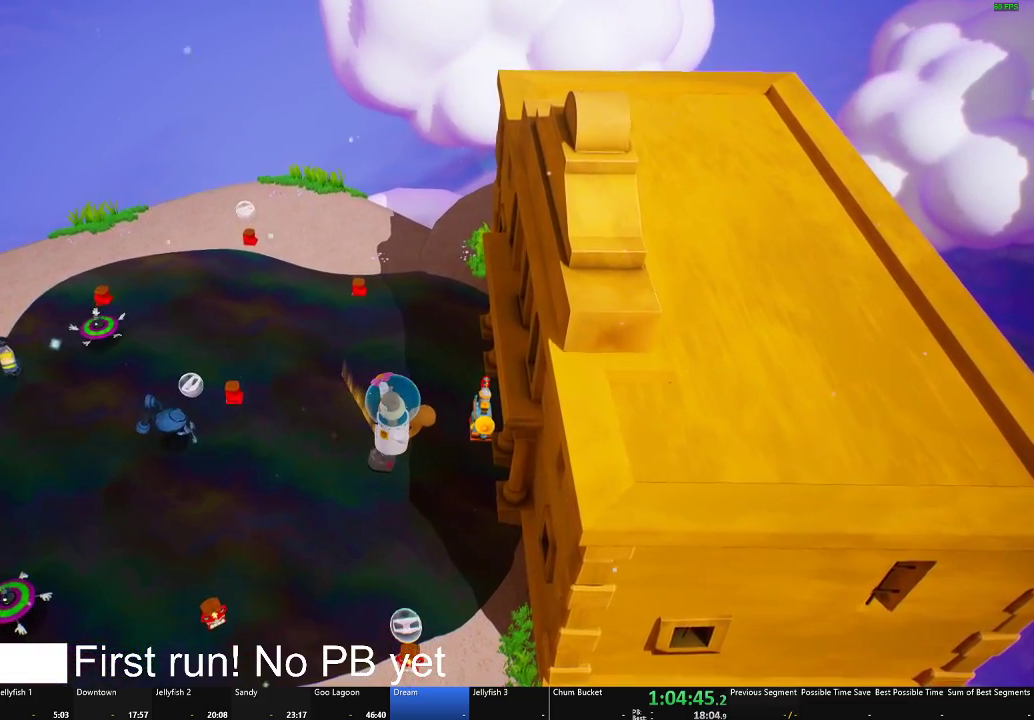
{"buttons": [], "left_stick": "center", "right_stick": "center", "button_events": []}
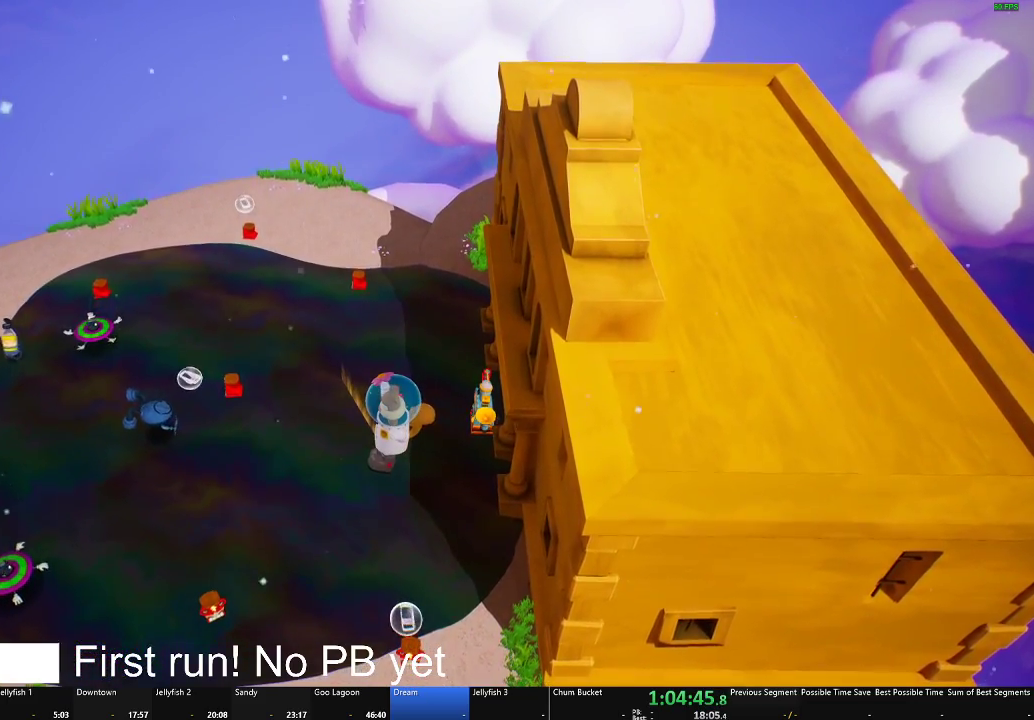
{"buttons": [], "left_stick": "center", "right_stick": "center", "button_events": []}
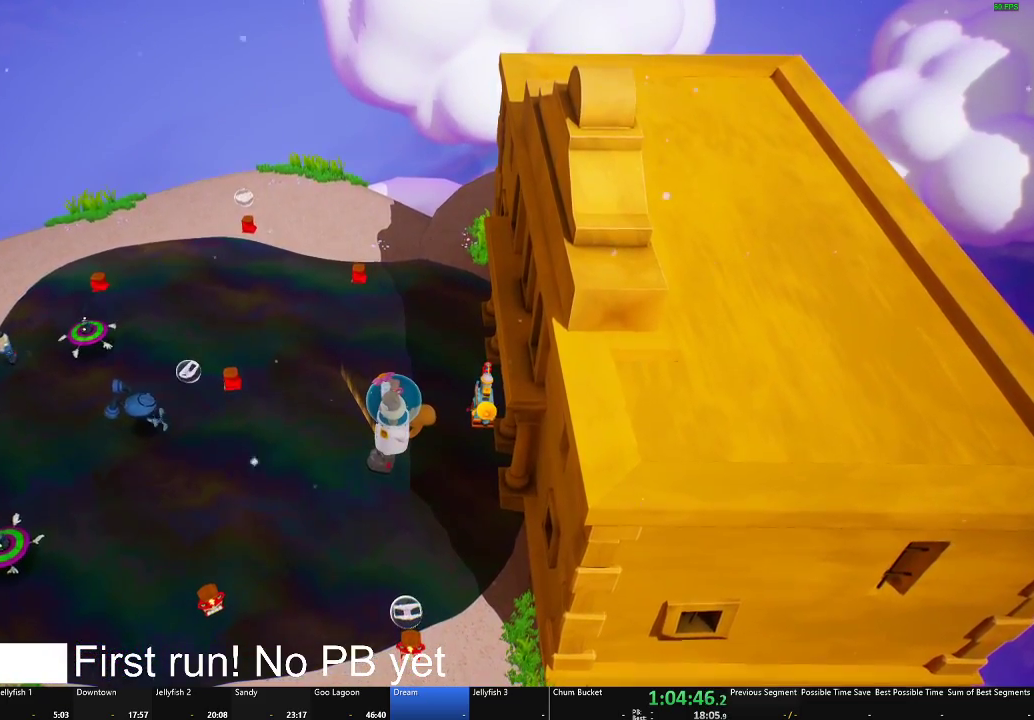
{"buttons": [], "left_stick": "center", "right_stick": "center", "button_events": []}
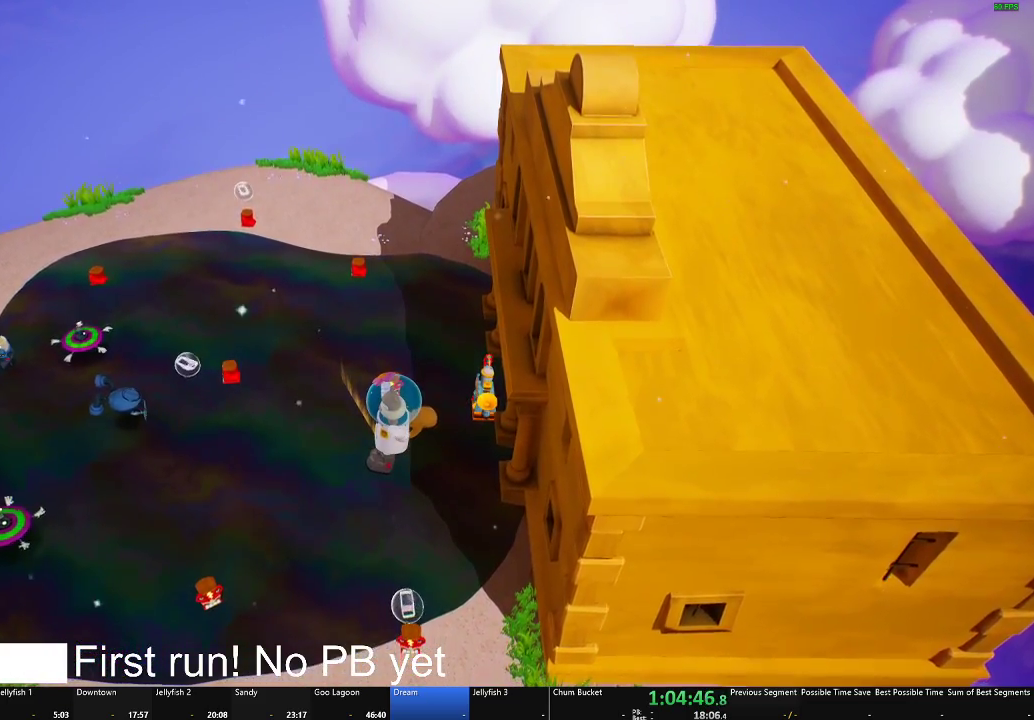
{"buttons": [], "left_stick": "center", "right_stick": "center", "button_events": []}
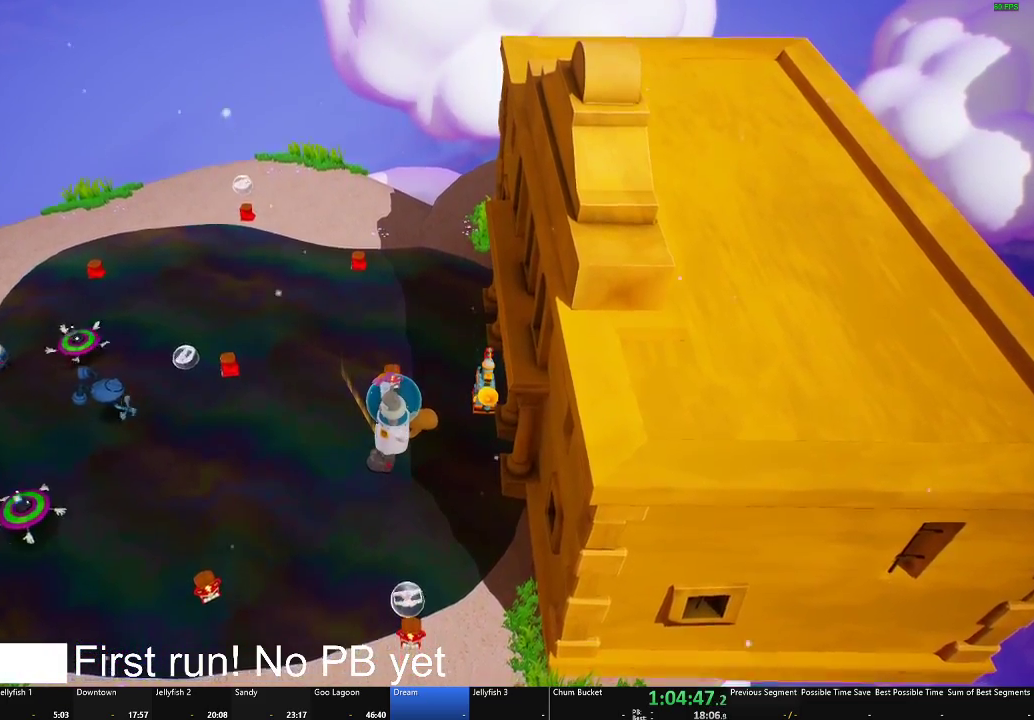
{"buttons": [], "left_stick": "center", "right_stick": "center"}
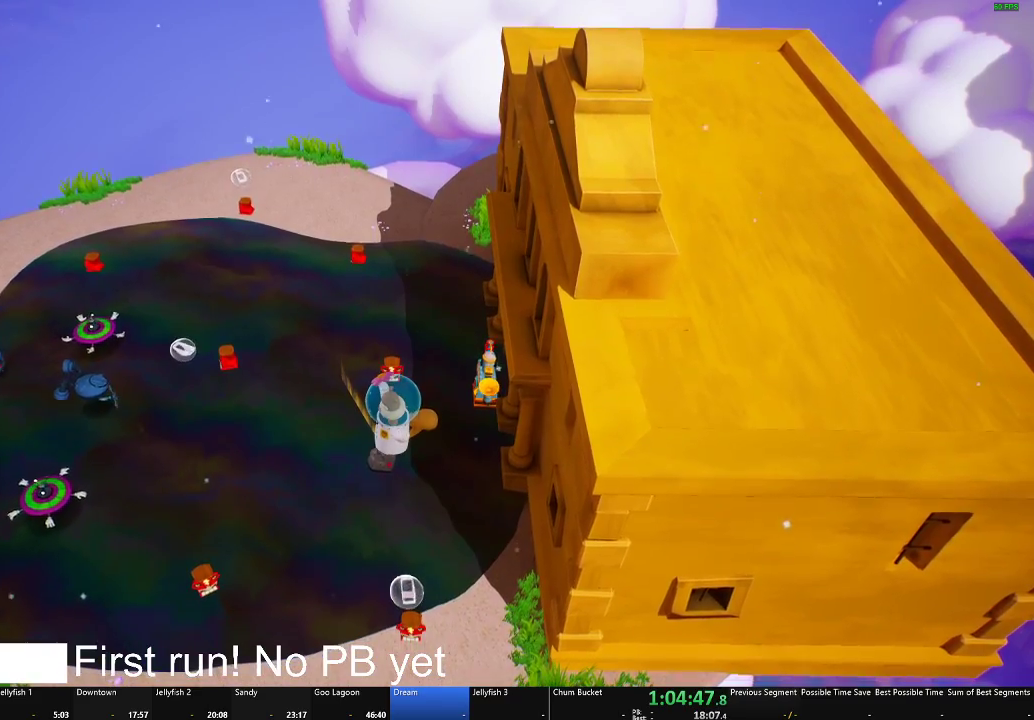
{"buttons": [], "left_stick": "center", "right_stick": "center"}
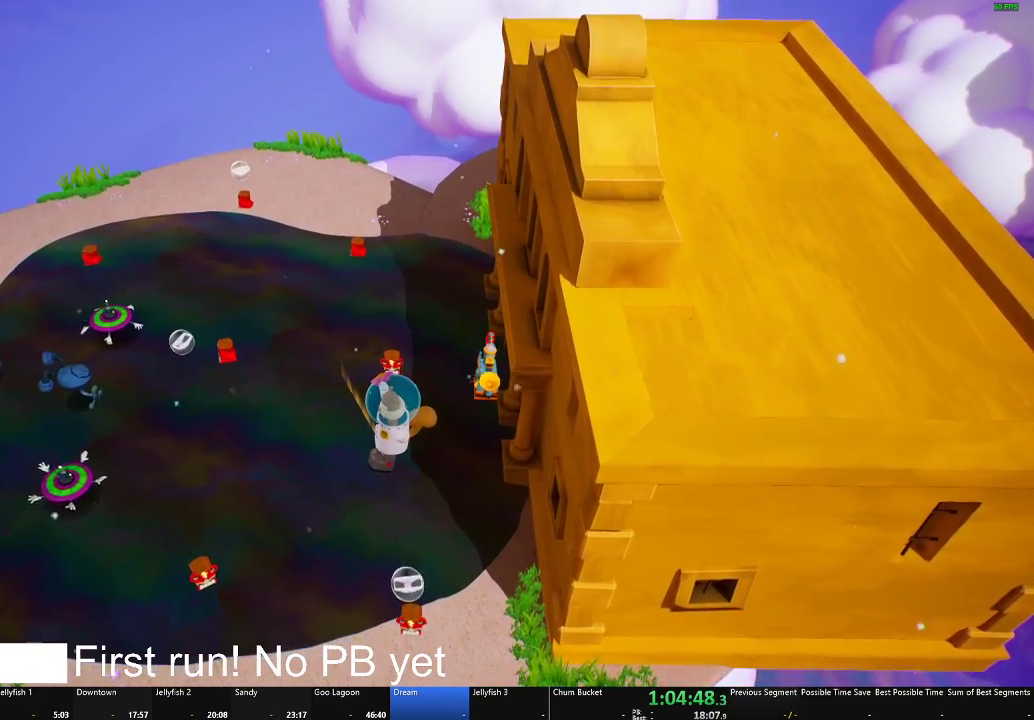
{"buttons": [], "left_stick": "center", "right_stick": "center"}
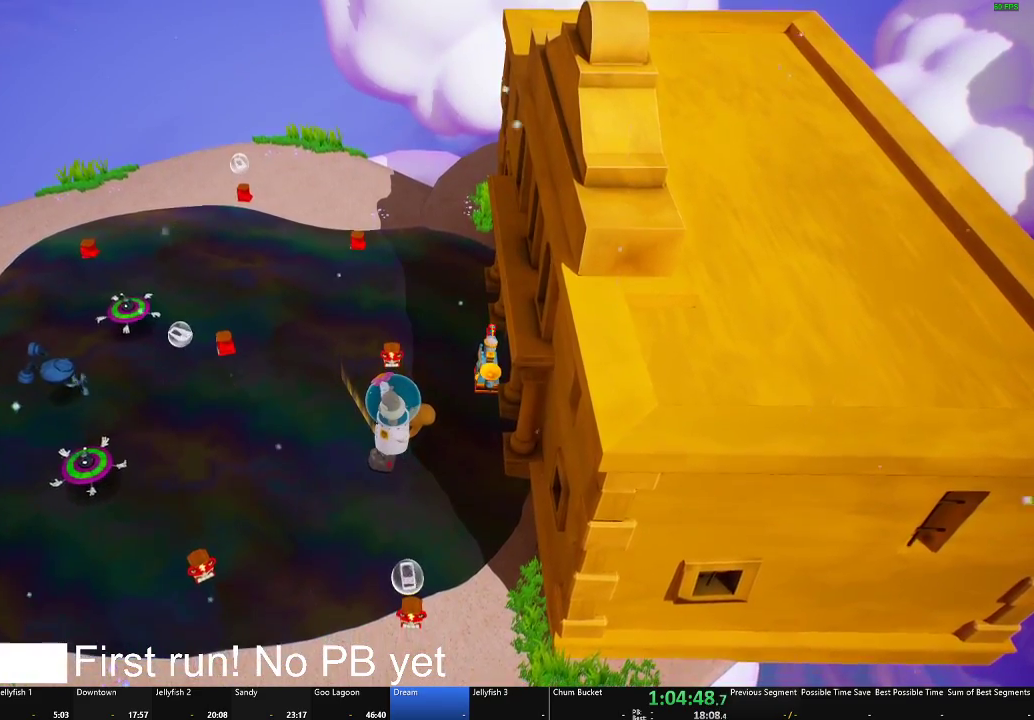
{"buttons": [], "left_stick": "center", "right_stick": "center"}
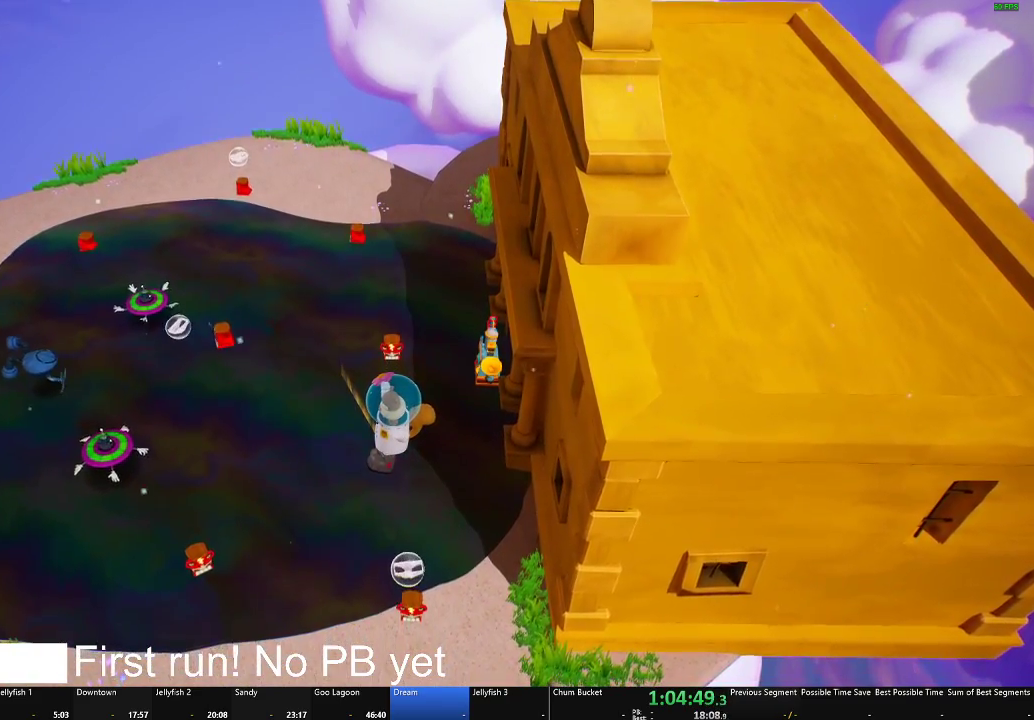
{"buttons": [], "left_stick": "center", "right_stick": "center"}
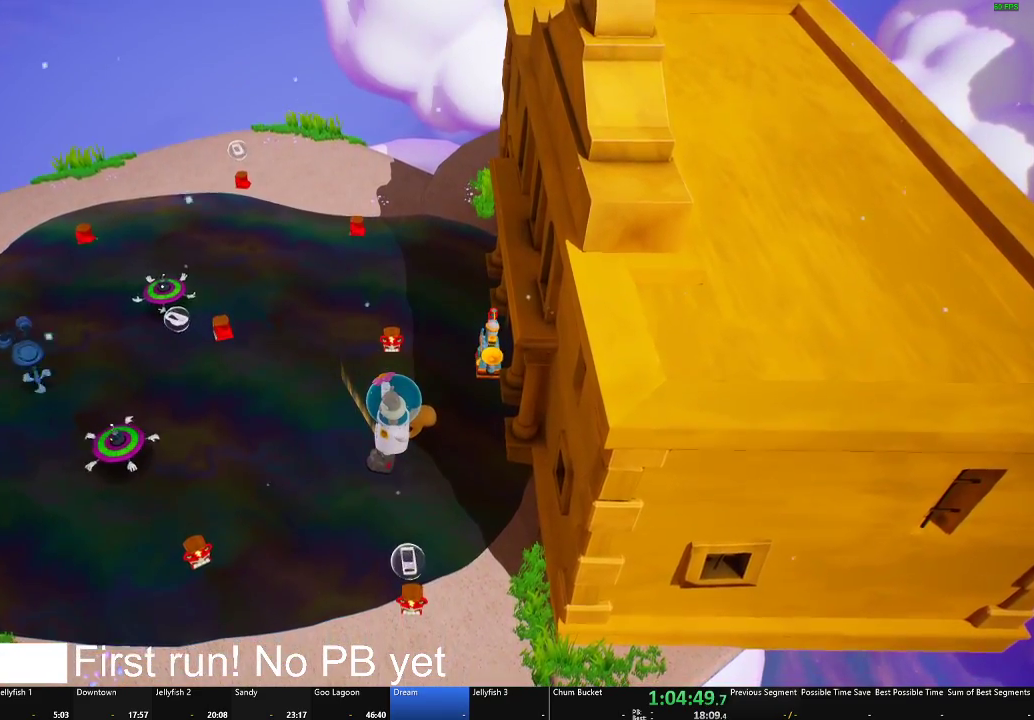
{"buttons": [], "left_stick": "up", "right_stick": "center"}
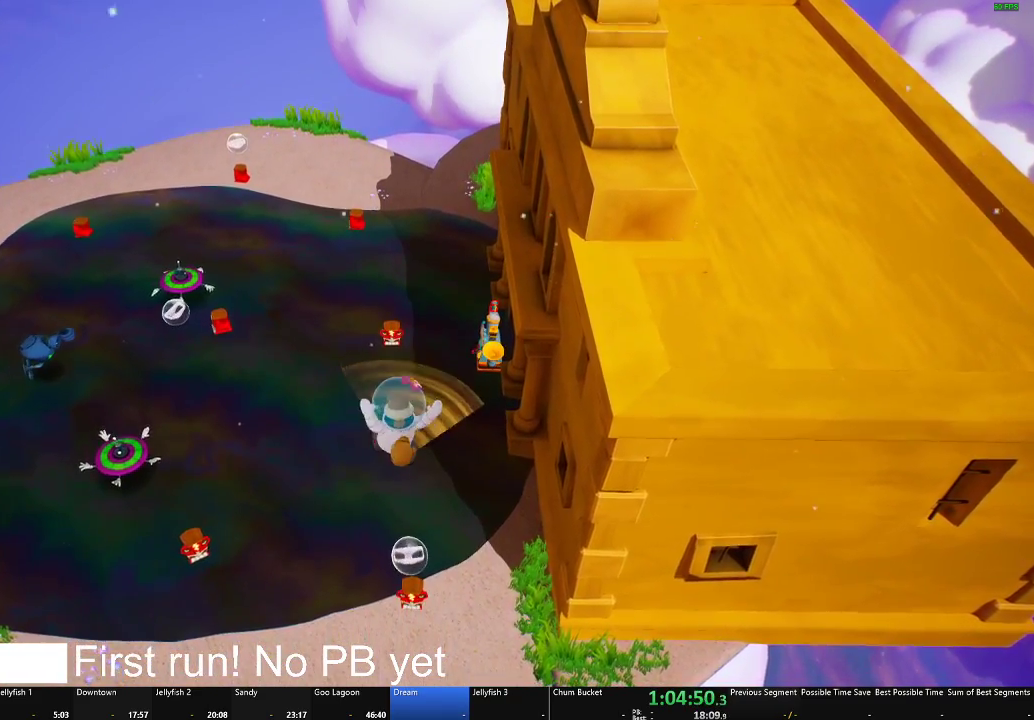
{"buttons": [], "left_stick": "up", "right_stick": "center", "button_events": []}
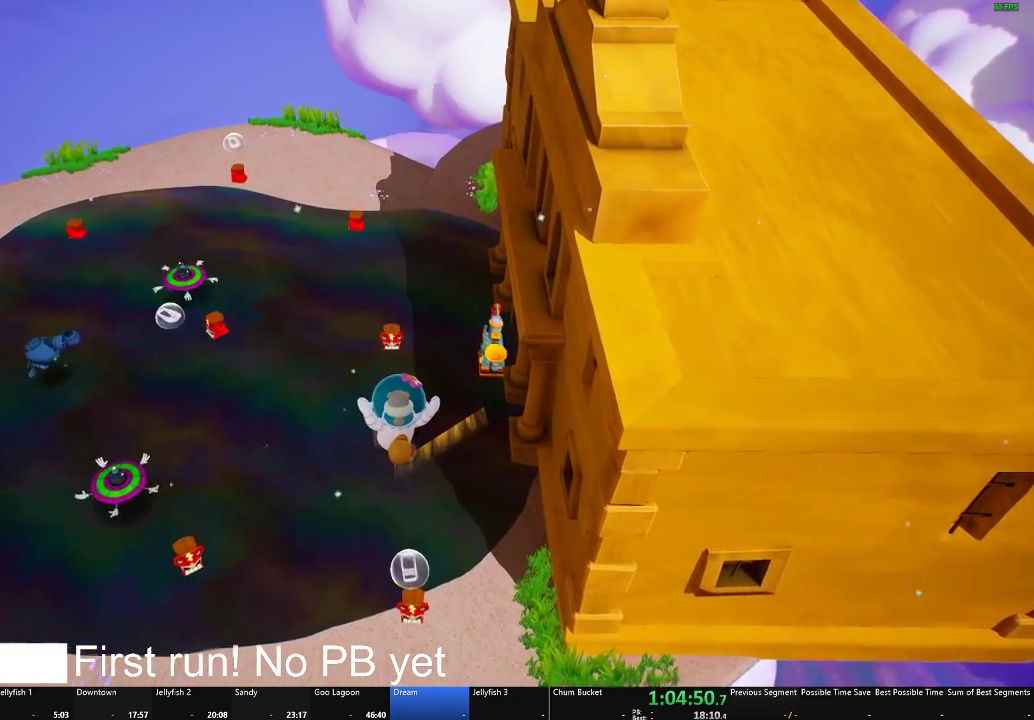
{"buttons": [], "left_stick": "up-left", "right_stick": "center", "button_events": []}
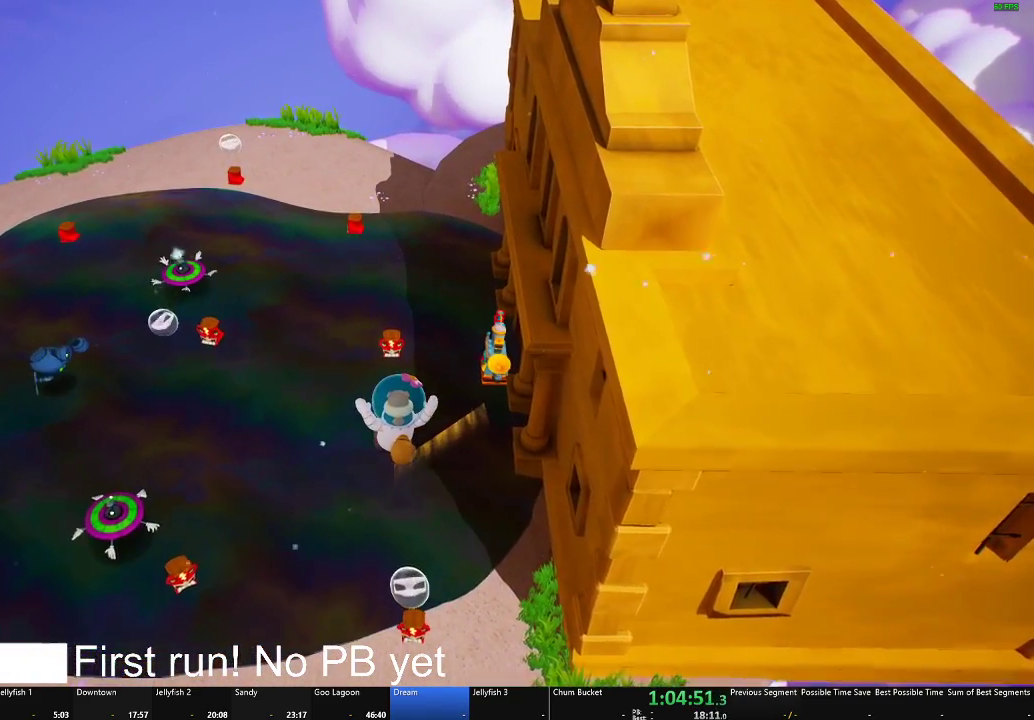
{"buttons": [], "left_stick": "up", "right_stick": "center", "button_events": []}
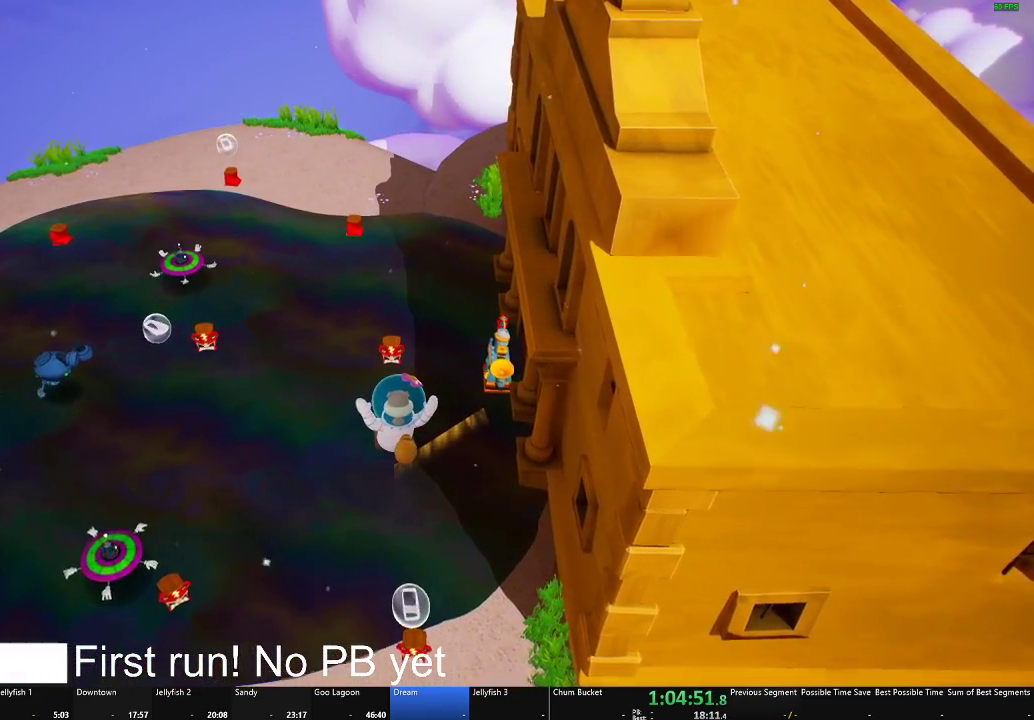
{"buttons": [], "left_stick": "up", "right_stick": "center", "button_events": []}
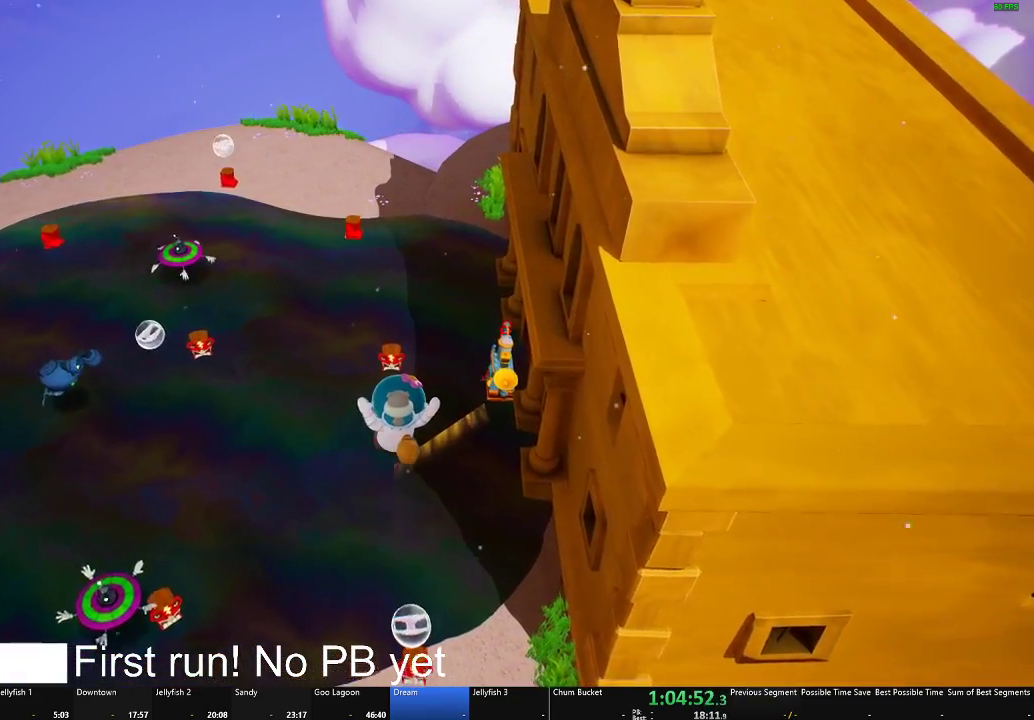
{"buttons": [], "left_stick": "up", "right_stick": "center", "button_events": []}
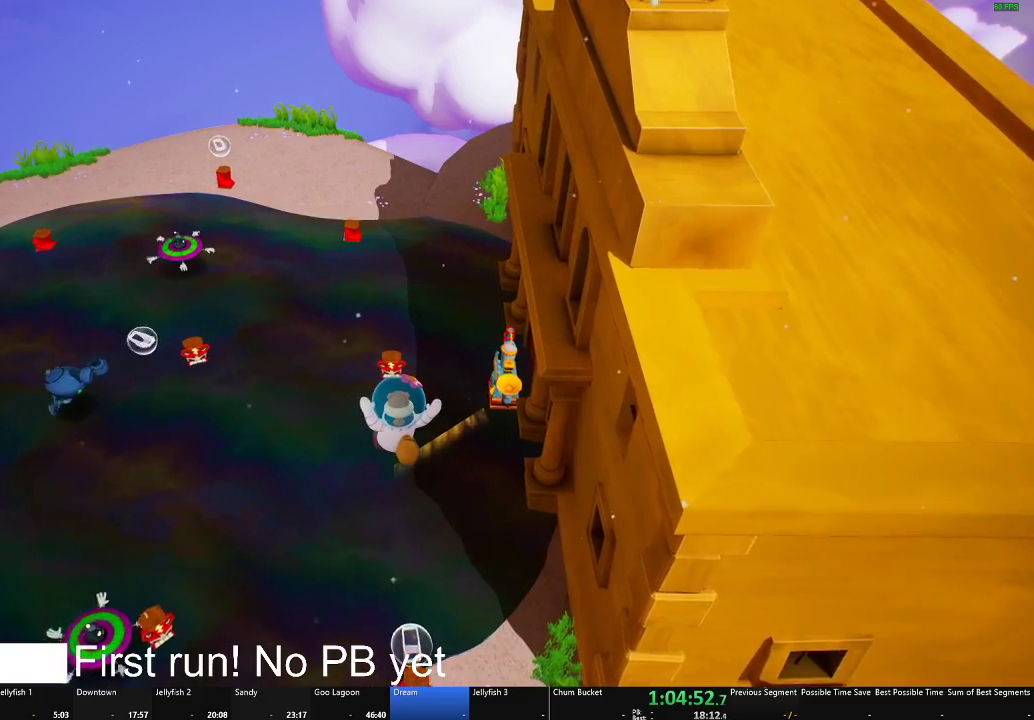
{"buttons": [], "left_stick": "up", "right_stick": "center", "button_events": []}
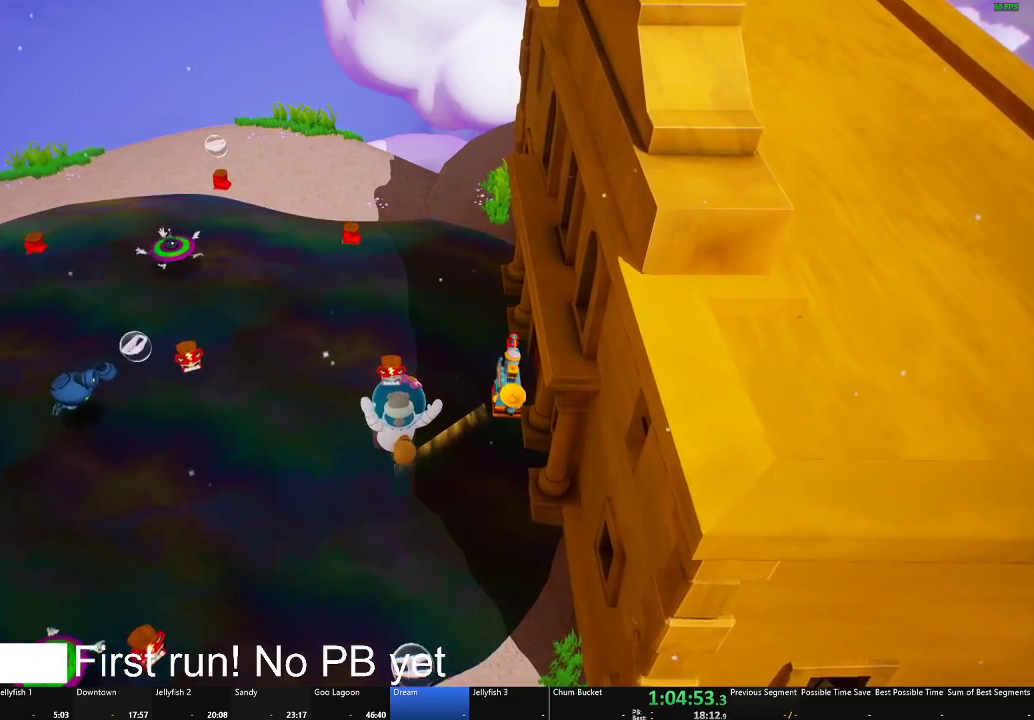
{"buttons": [], "left_stick": "center", "right_stick": "center", "button_events": []}
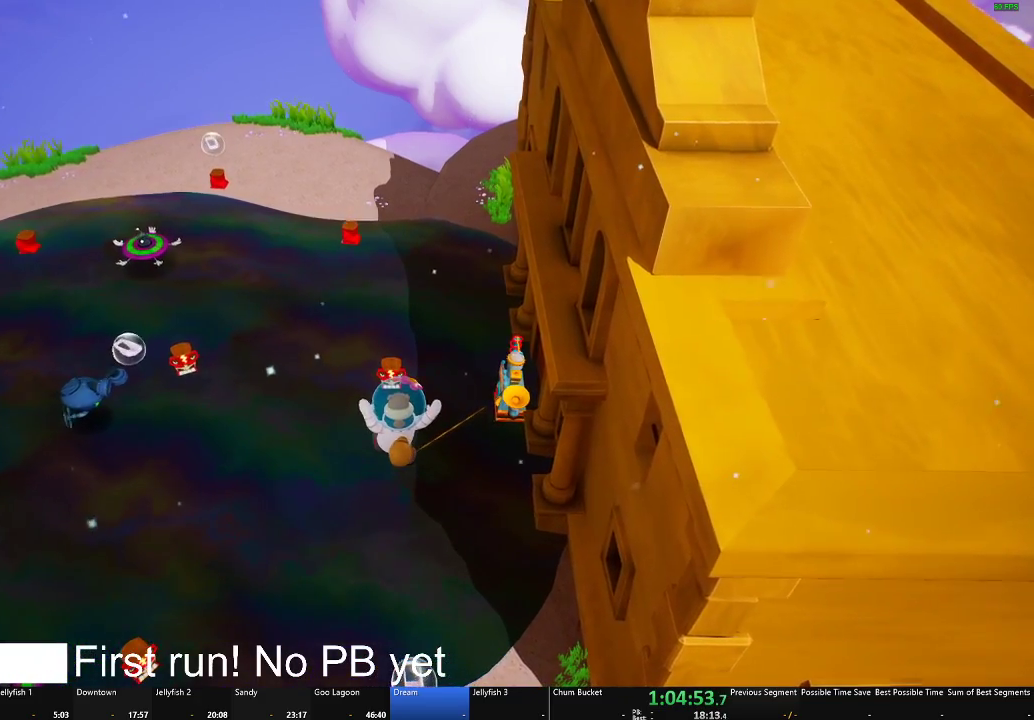
{"buttons": [], "left_stick": "center", "right_stick": "center", "button_events": []}
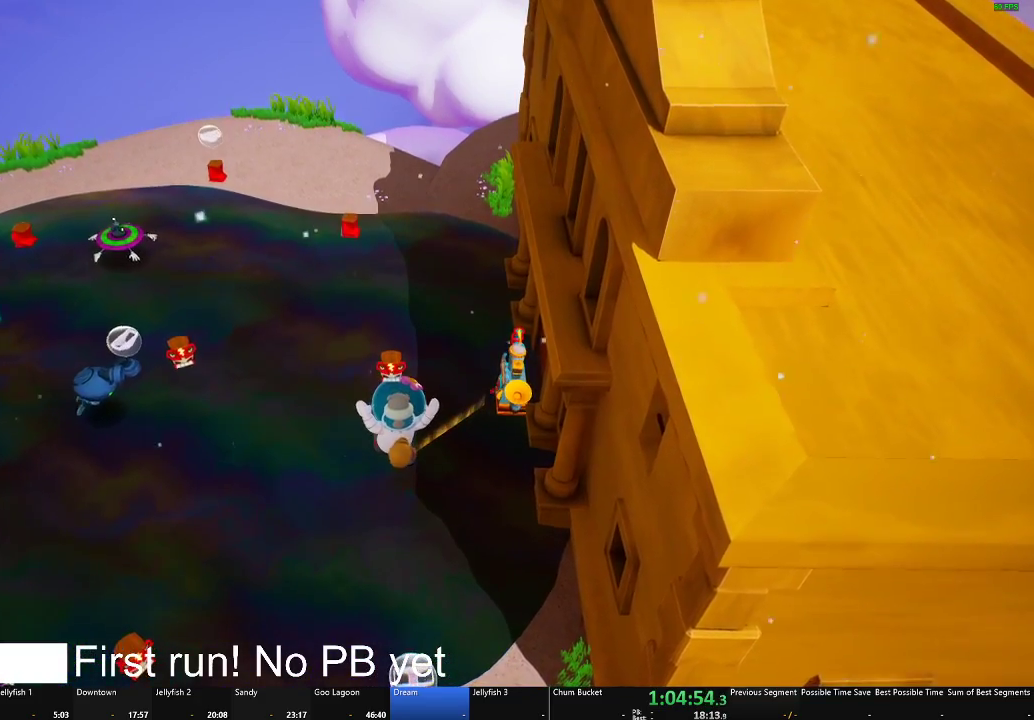
{"buttons": [], "left_stick": "center", "right_stick": "center", "button_events": []}
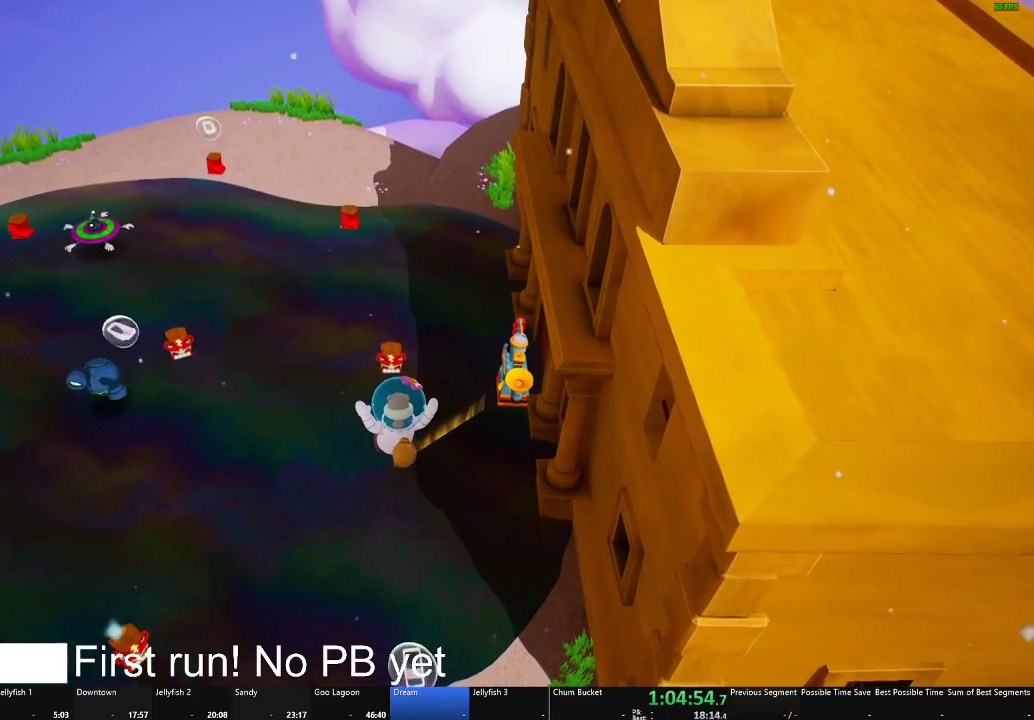
{"buttons": [], "left_stick": "center", "right_stick": "center", "button_events": []}
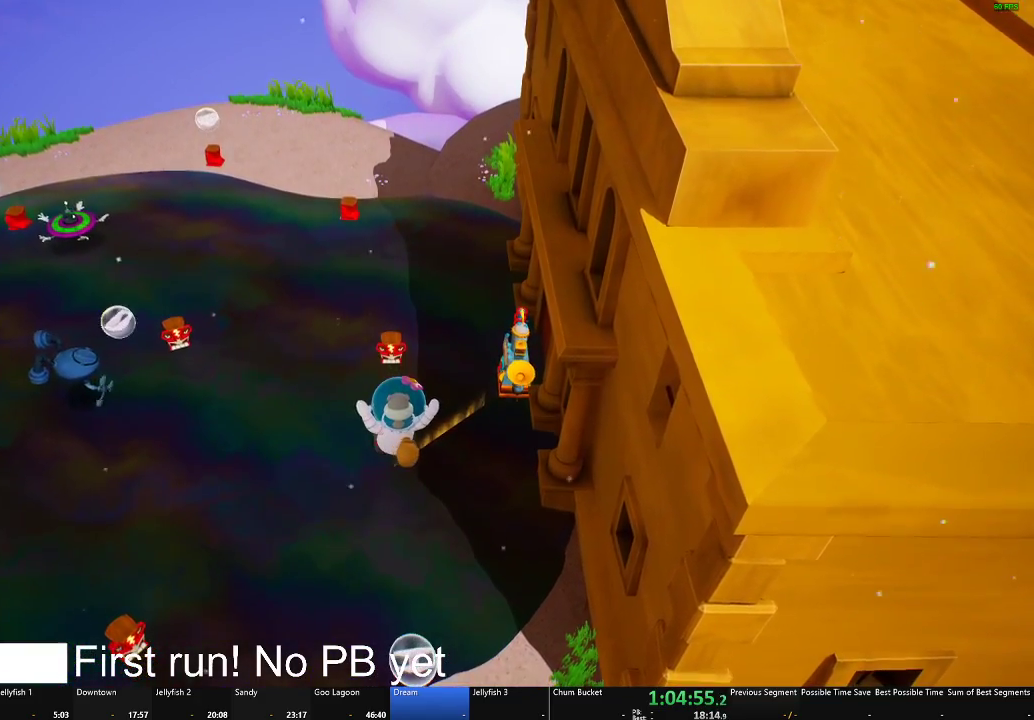
{"buttons": [], "left_stick": "center", "right_stick": "center", "button_events": []}
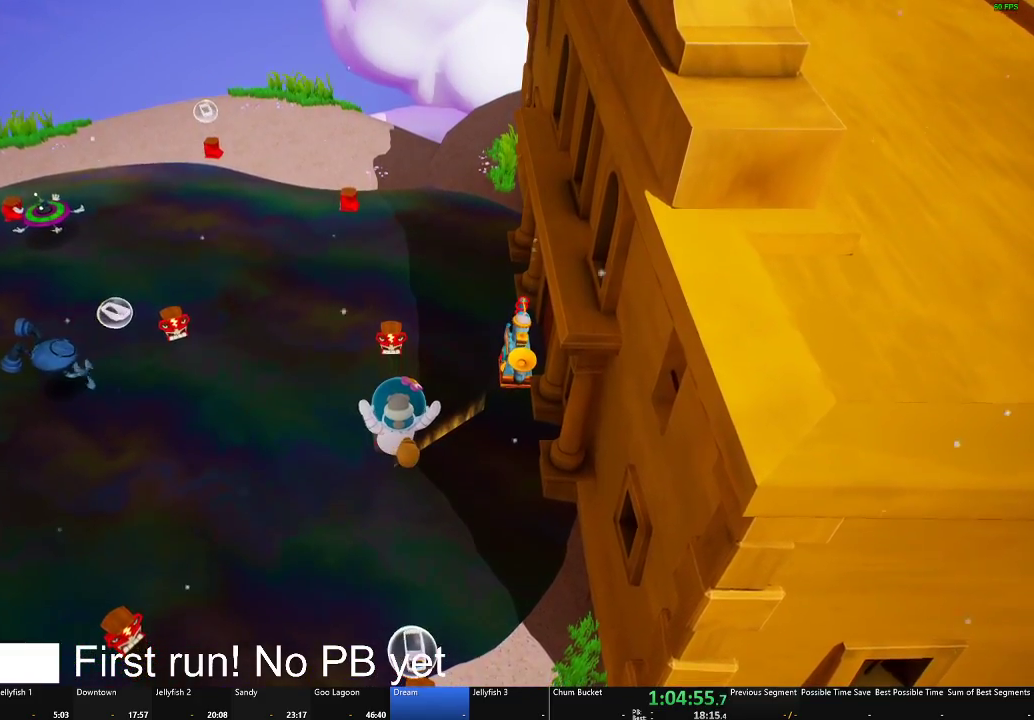
{"buttons": [], "left_stick": "center", "right_stick": "center", "button_events": []}
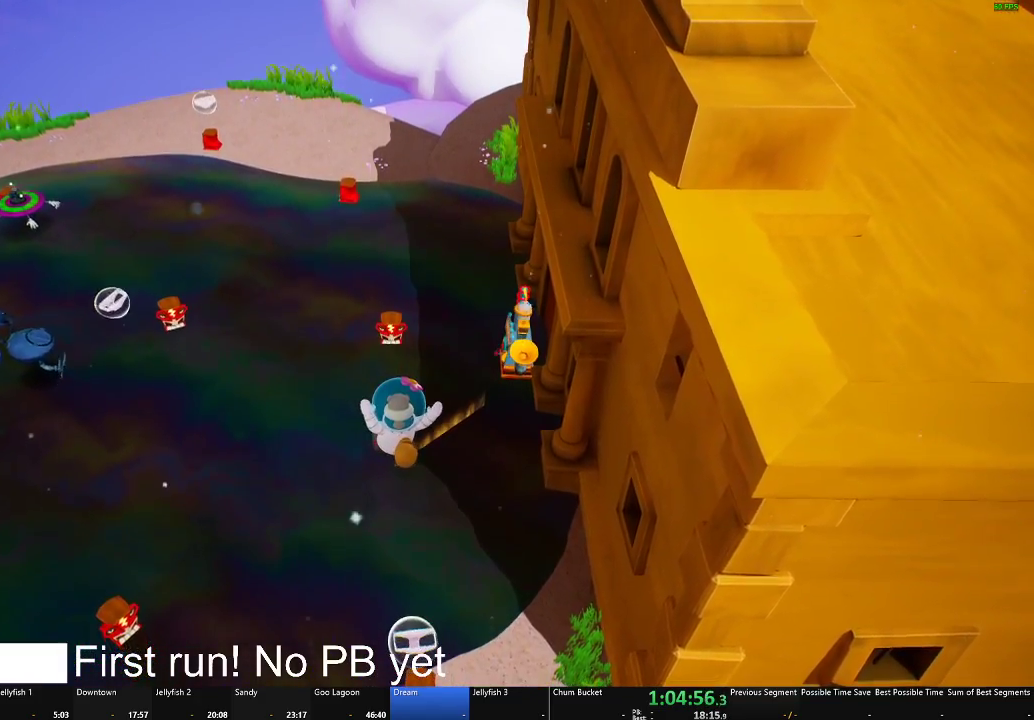
{"buttons": [], "left_stick": "center", "right_stick": "center", "button_events": []}
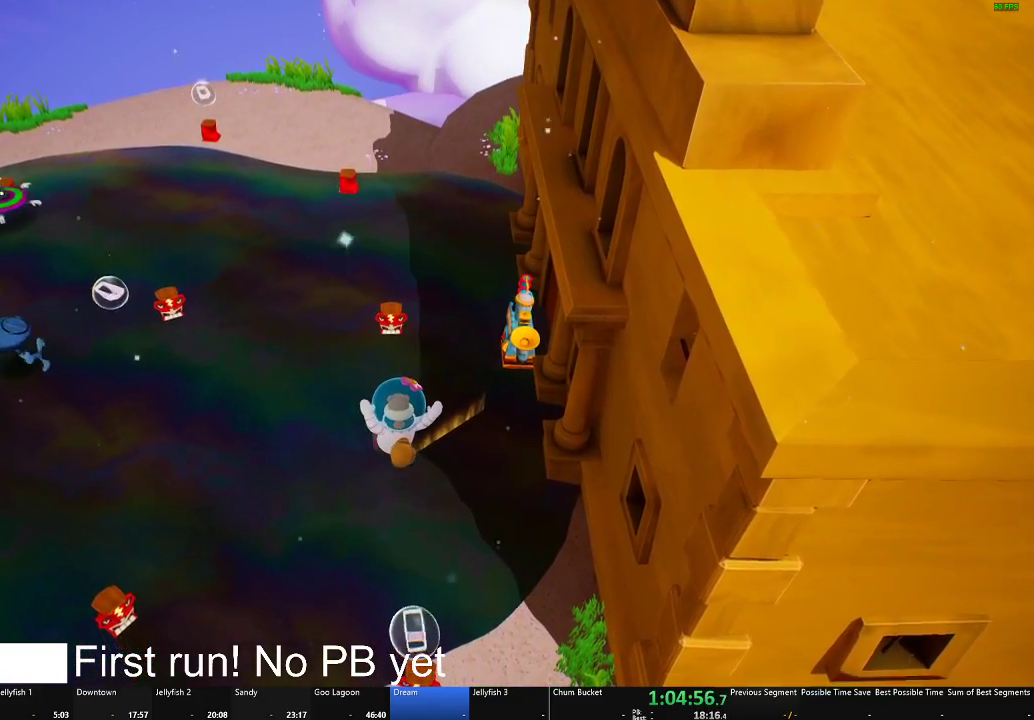
{"buttons": [], "left_stick": "center", "right_stick": "center", "button_events": []}
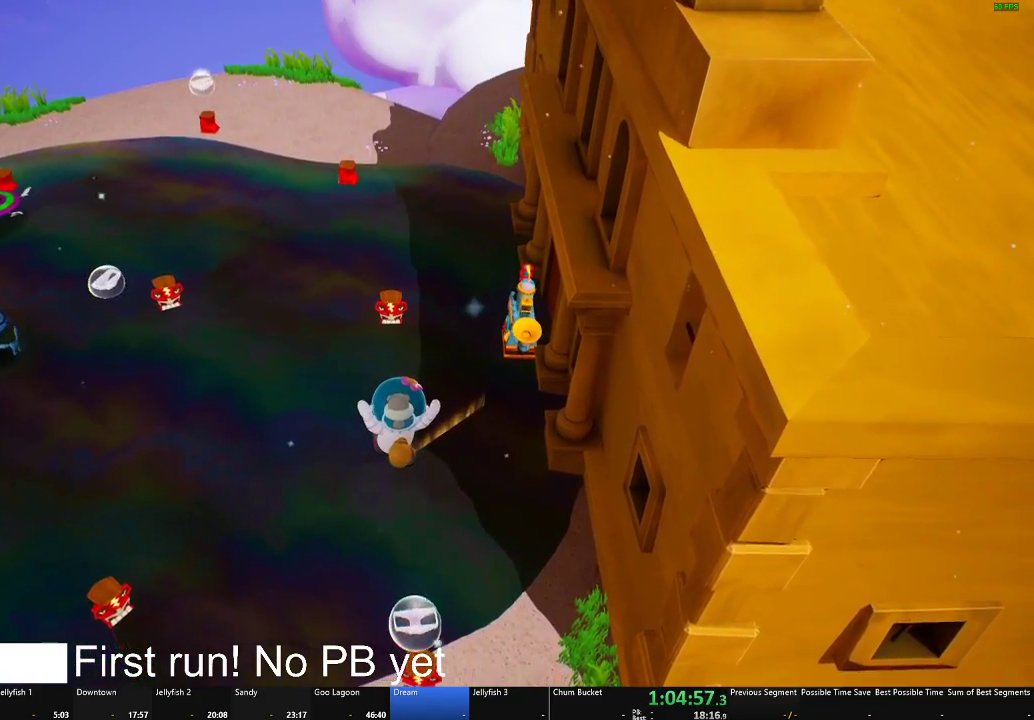
{"buttons": [], "left_stick": "up-right", "right_stick": "center", "button_events": []}
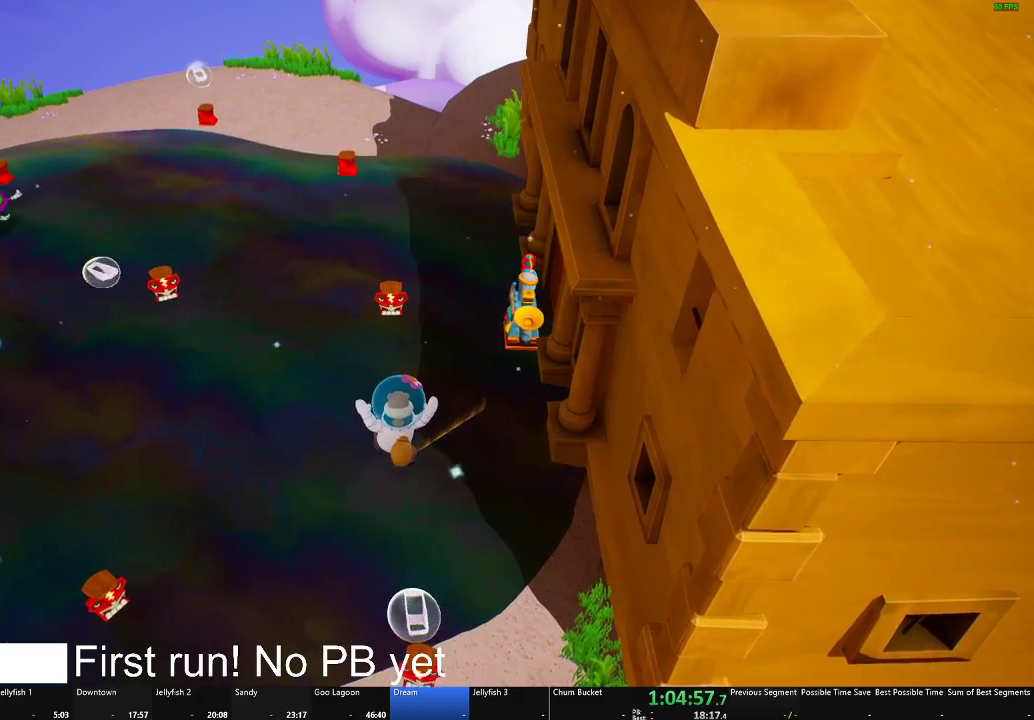
{"buttons": [], "left_stick": "left", "right_stick": "center", "button_events": []}
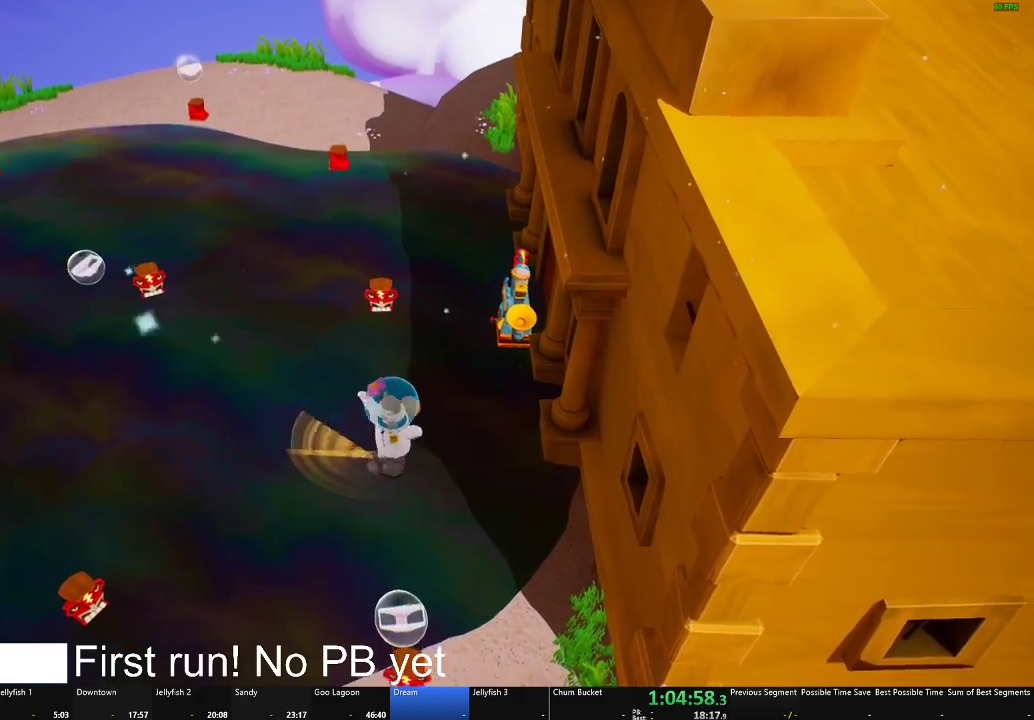
{"buttons": [], "left_stick": "down-left", "right_stick": "center", "button_events": []}
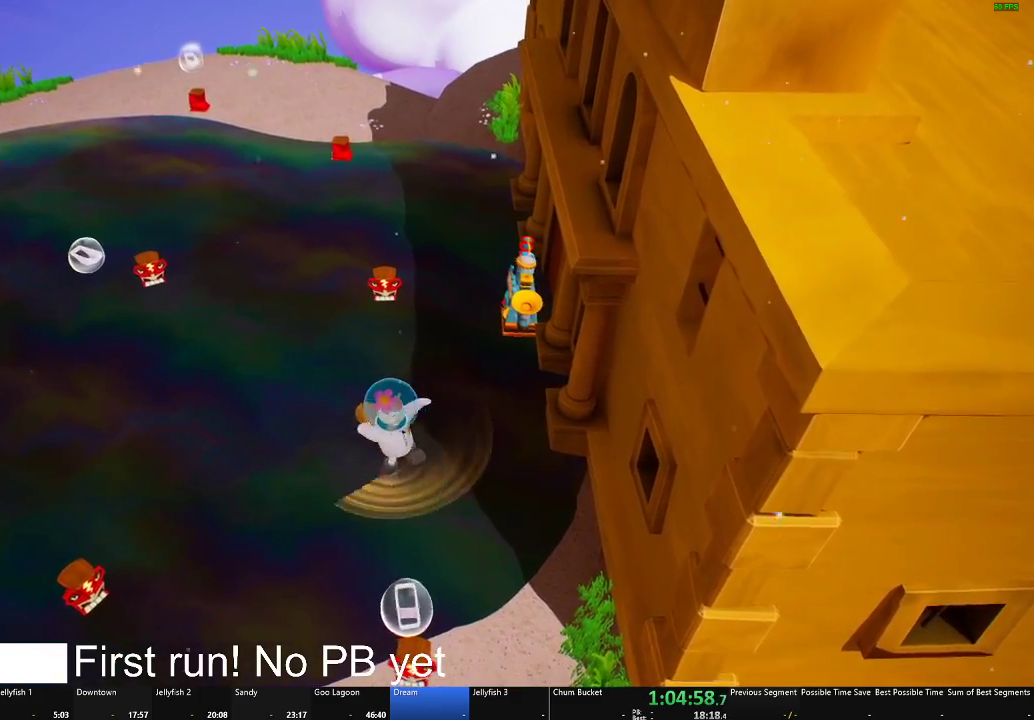
{"buttons": [], "left_stick": "down-right", "right_stick": "center", "button_events": []}